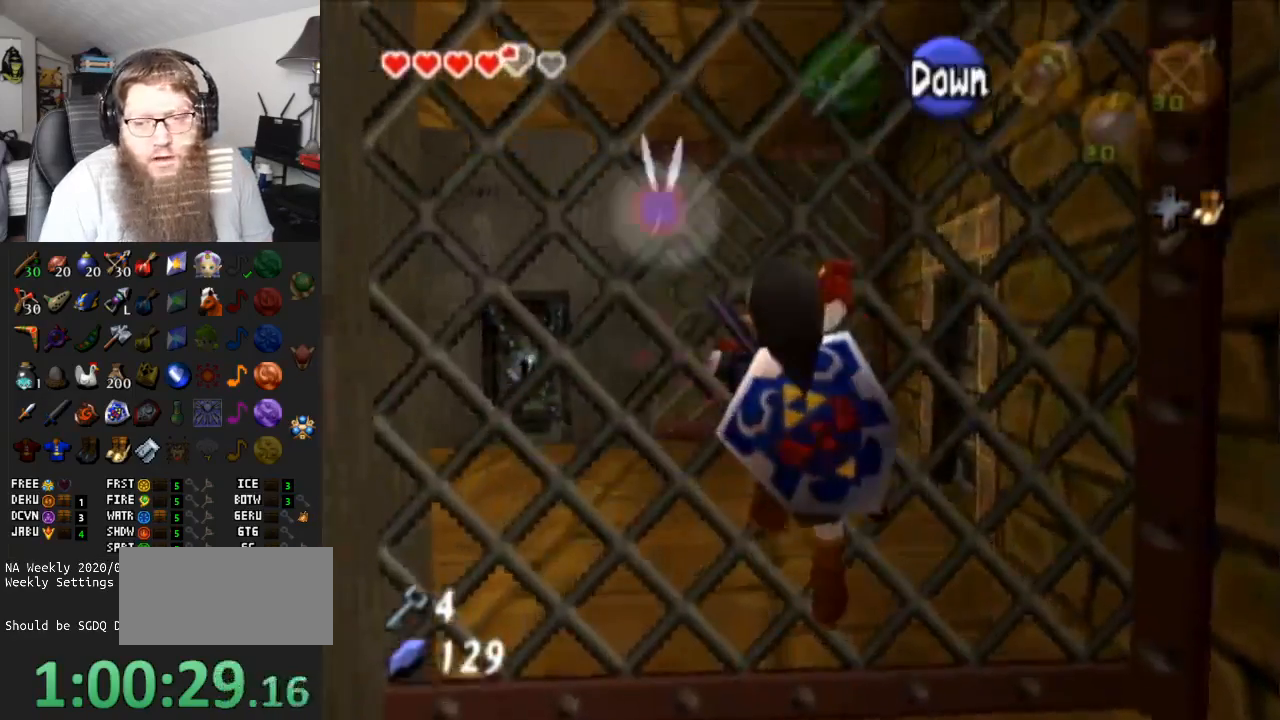
Gameplay with a controller (Nintendo layout); each line is a JSON object with the inputs held at the frame after it. "events" lists button and stick changes between this image and that frame as [ms after this image, input, new state], when the widget could be followed in between. Not read: L3 R3.
{"buttons": [], "left_stick": "up", "right_stick": "center", "events": []}
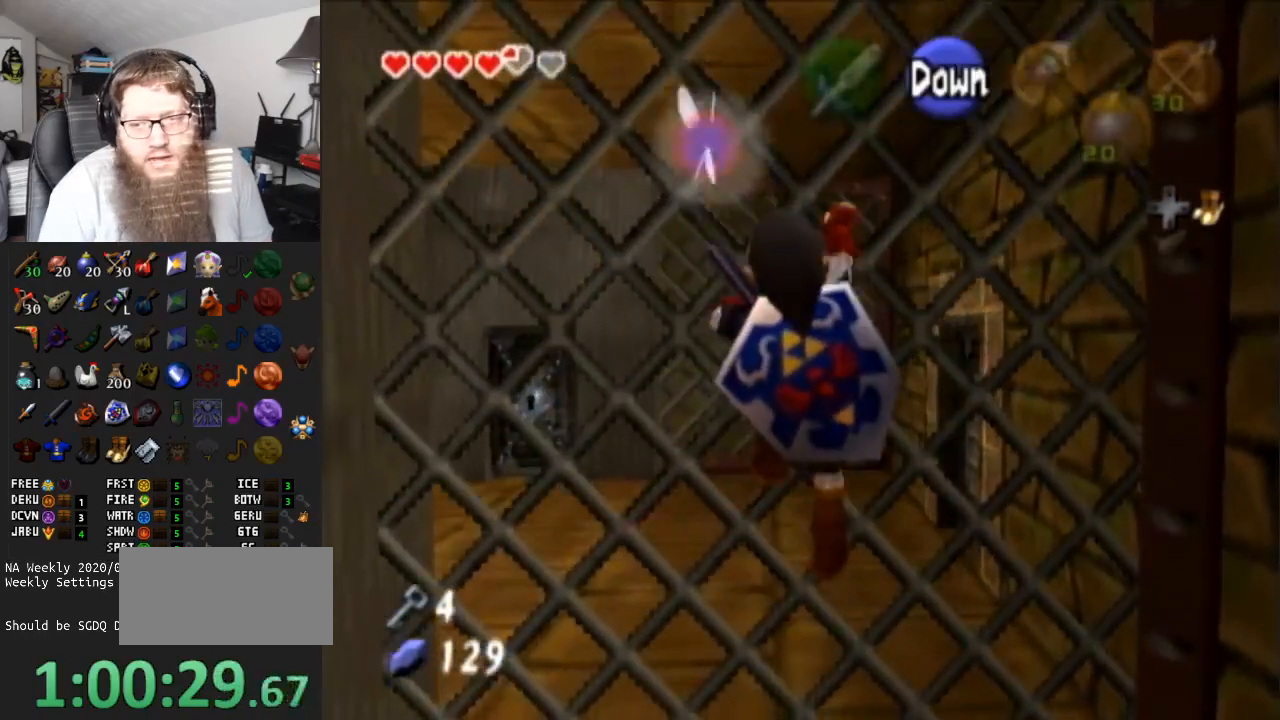
{"buttons": [], "left_stick": "up", "right_stick": "center", "events": []}
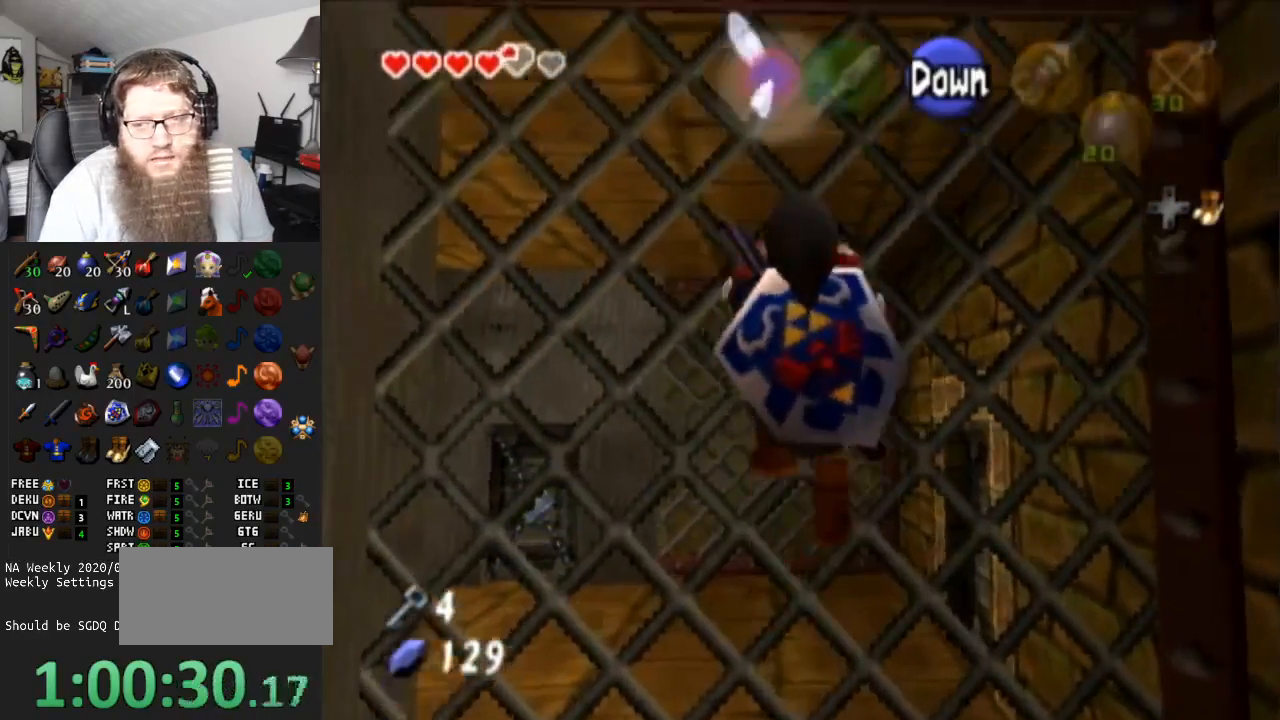
{"buttons": [], "left_stick": "up-right", "right_stick": "center", "events": [[500, "left_stick", "up-right"]]}
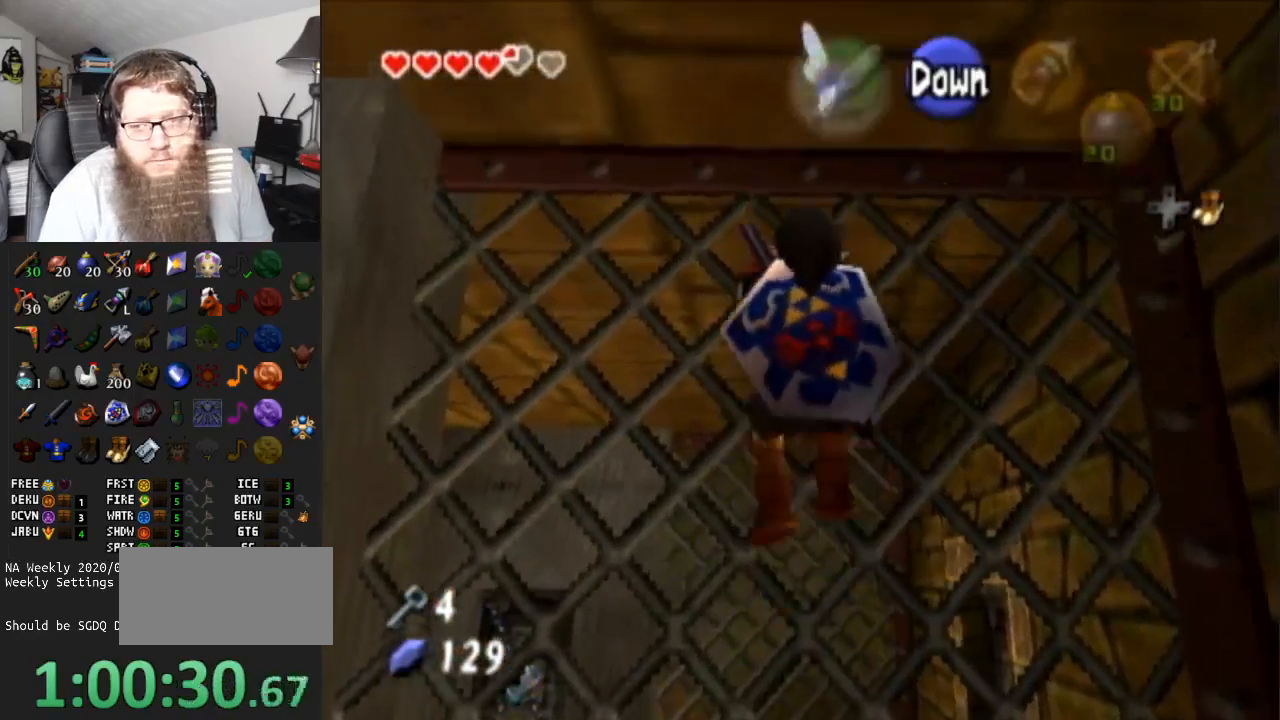
{"buttons": [], "left_stick": "up", "right_stick": "center", "events": [[483, "left_stick", "up"]]}
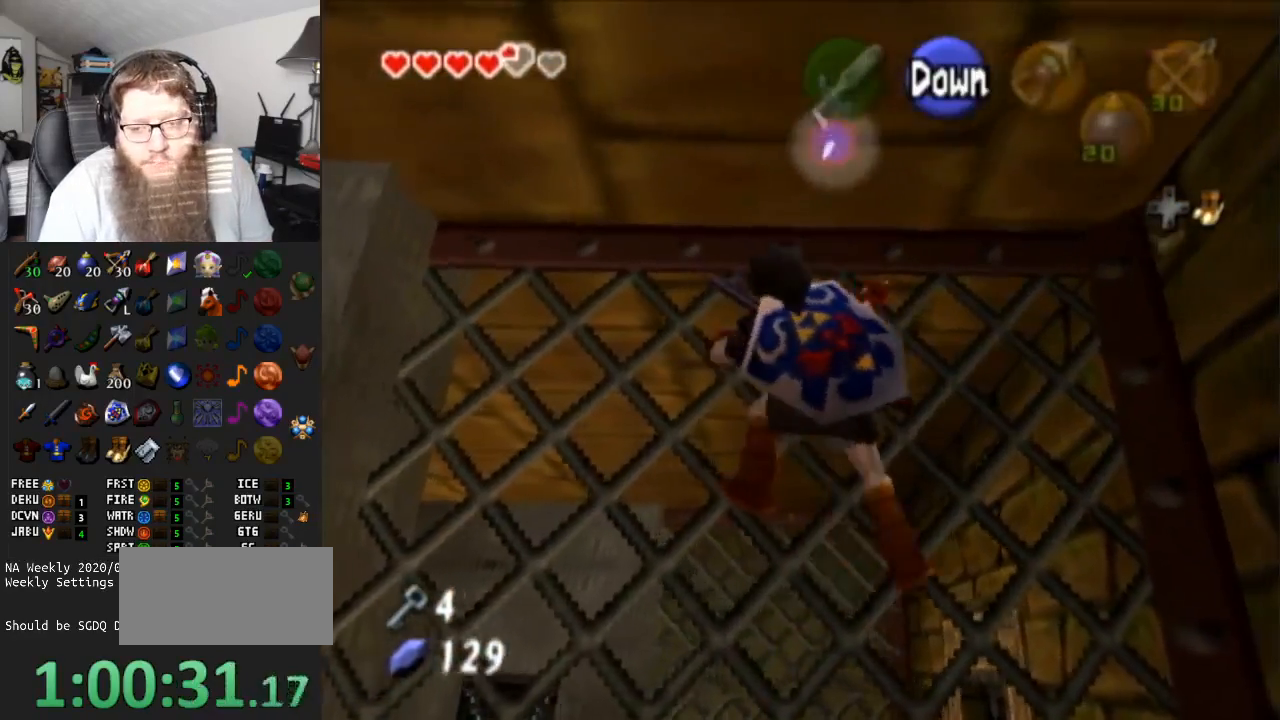
{"buttons": [], "left_stick": "up", "right_stick": "center", "events": []}
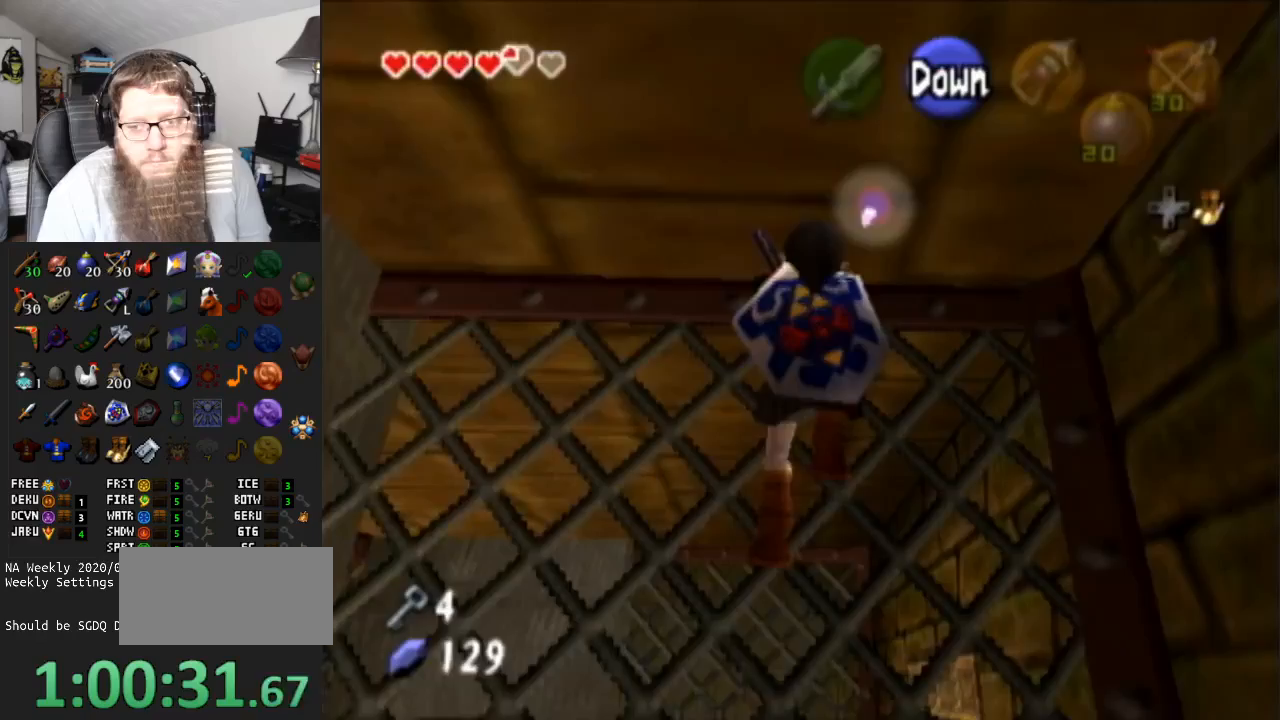
{"buttons": [], "left_stick": "up", "right_stick": "center", "events": []}
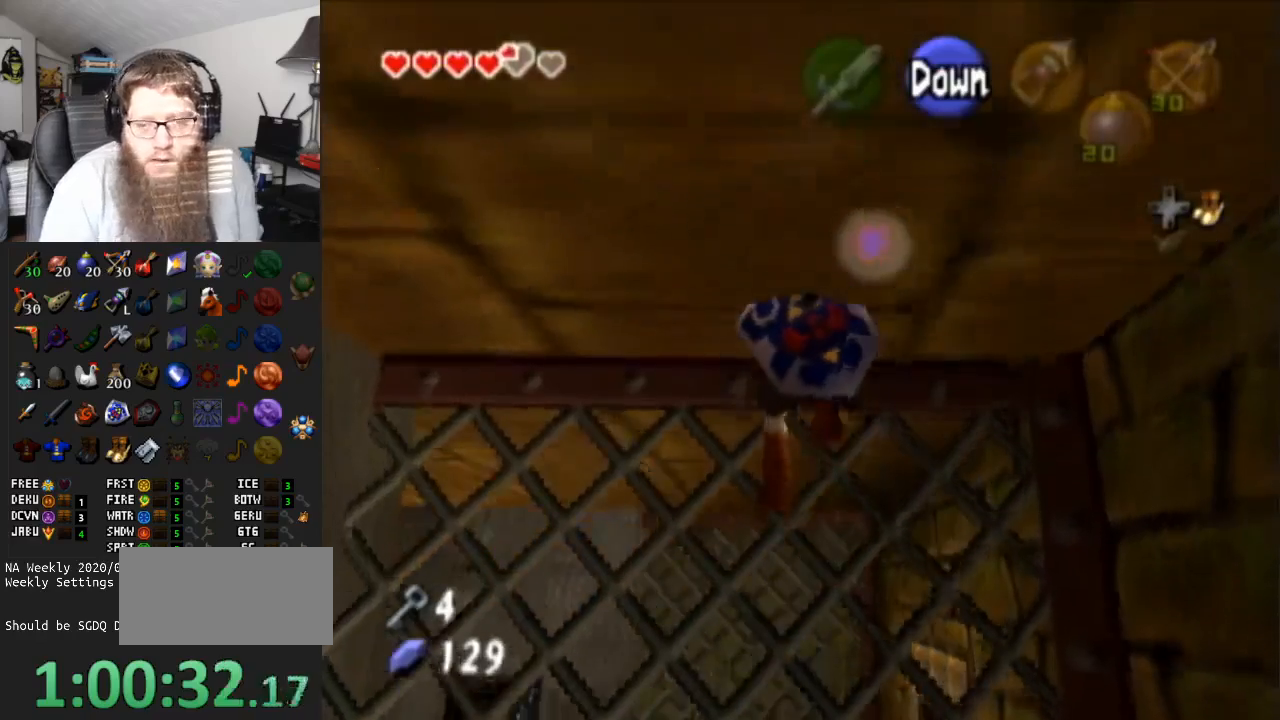
{"buttons": [], "left_stick": "up", "right_stick": "center", "events": []}
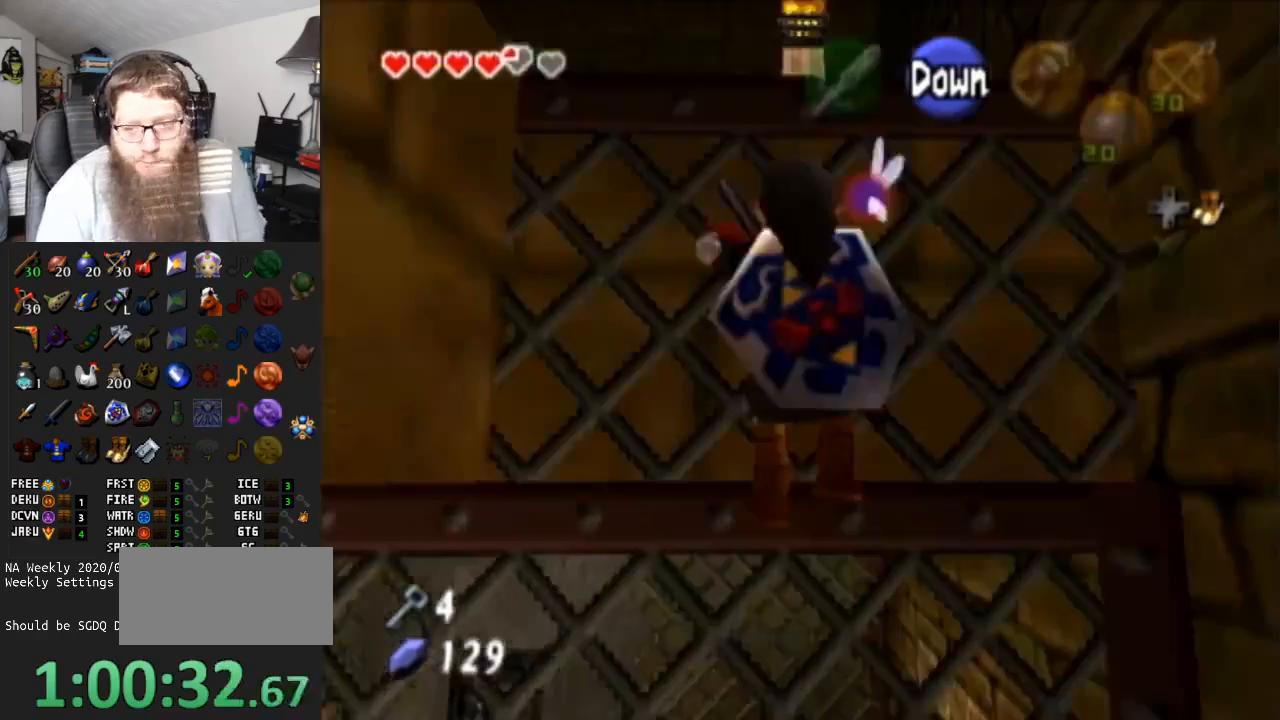
{"buttons": [], "left_stick": "up", "right_stick": "center", "events": []}
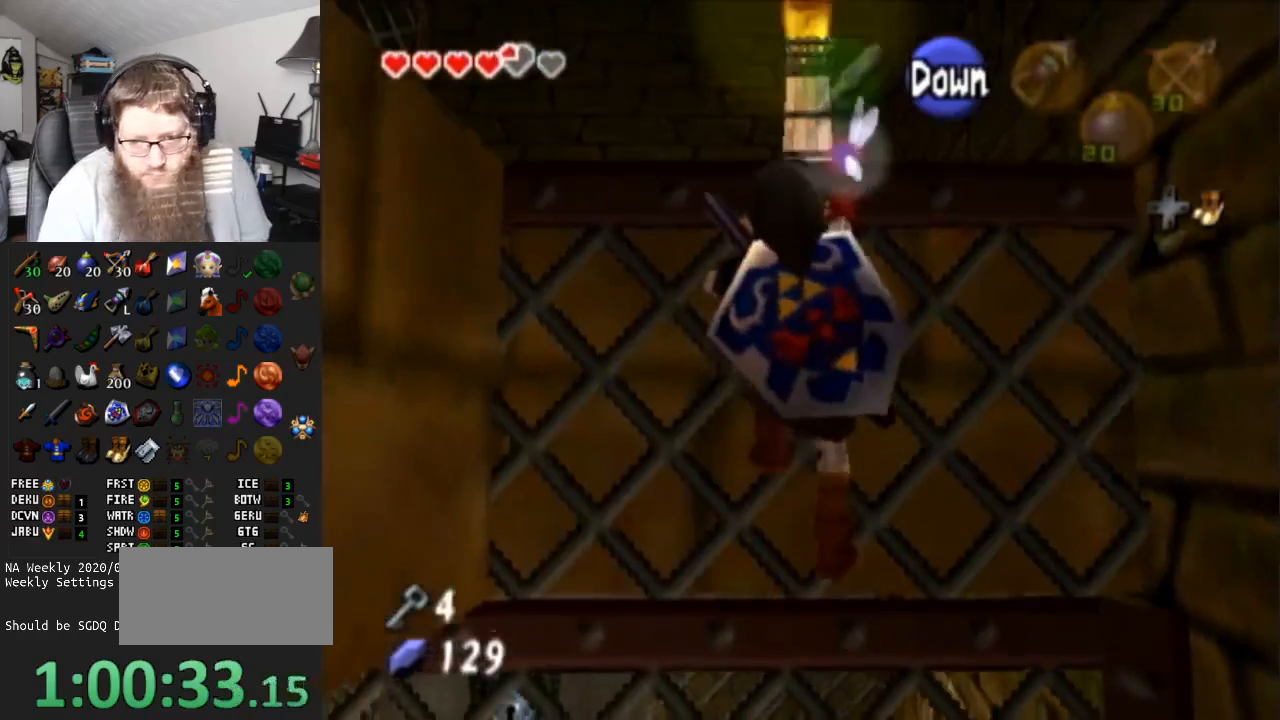
{"buttons": [], "left_stick": "center", "right_stick": "center", "events": [[467, "left_stick", "center"]]}
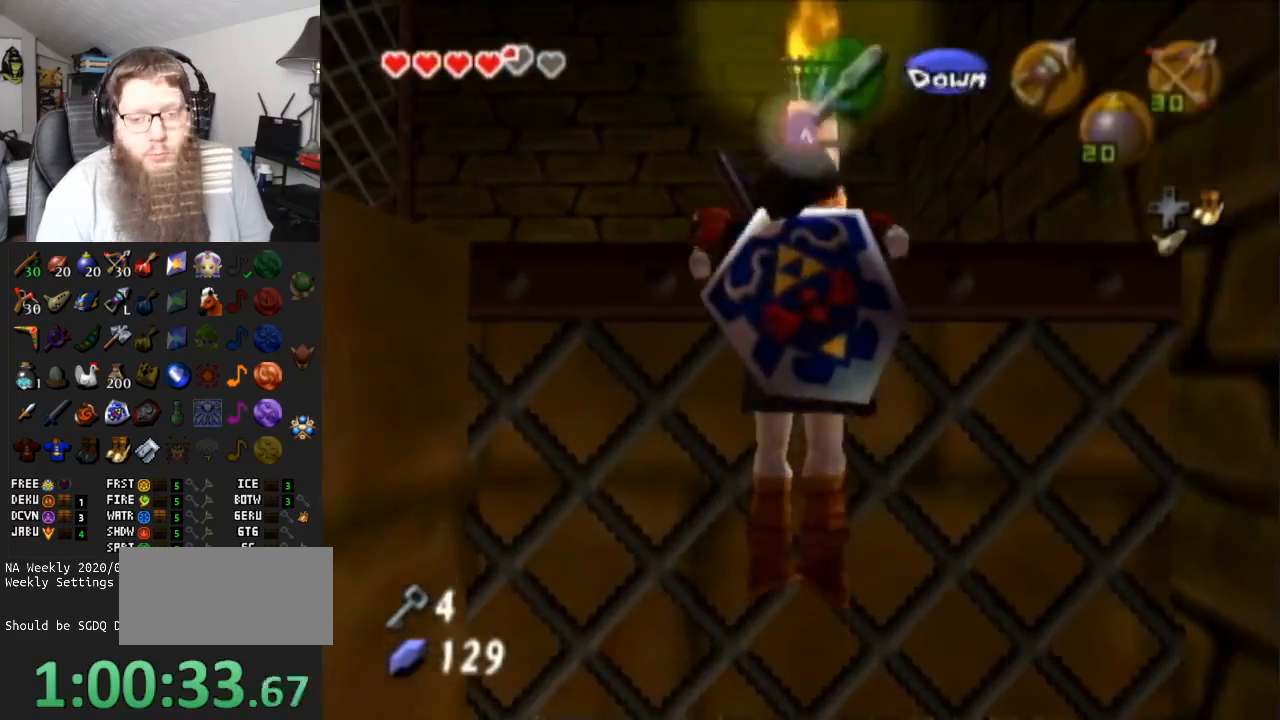
{"buttons": [], "left_stick": "up-left", "right_stick": "center", "events": [[183, "left_stick", "up-left"]]}
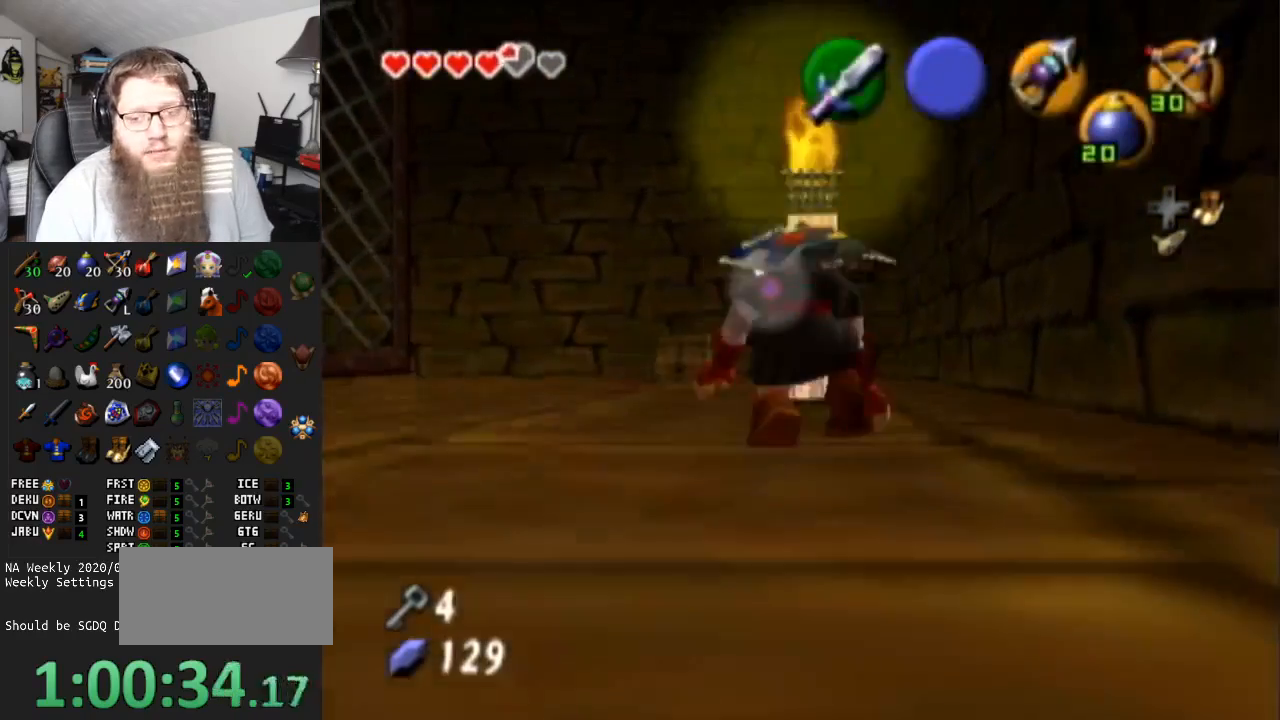
{"buttons": [], "left_stick": "up-left", "right_stick": "center", "events": []}
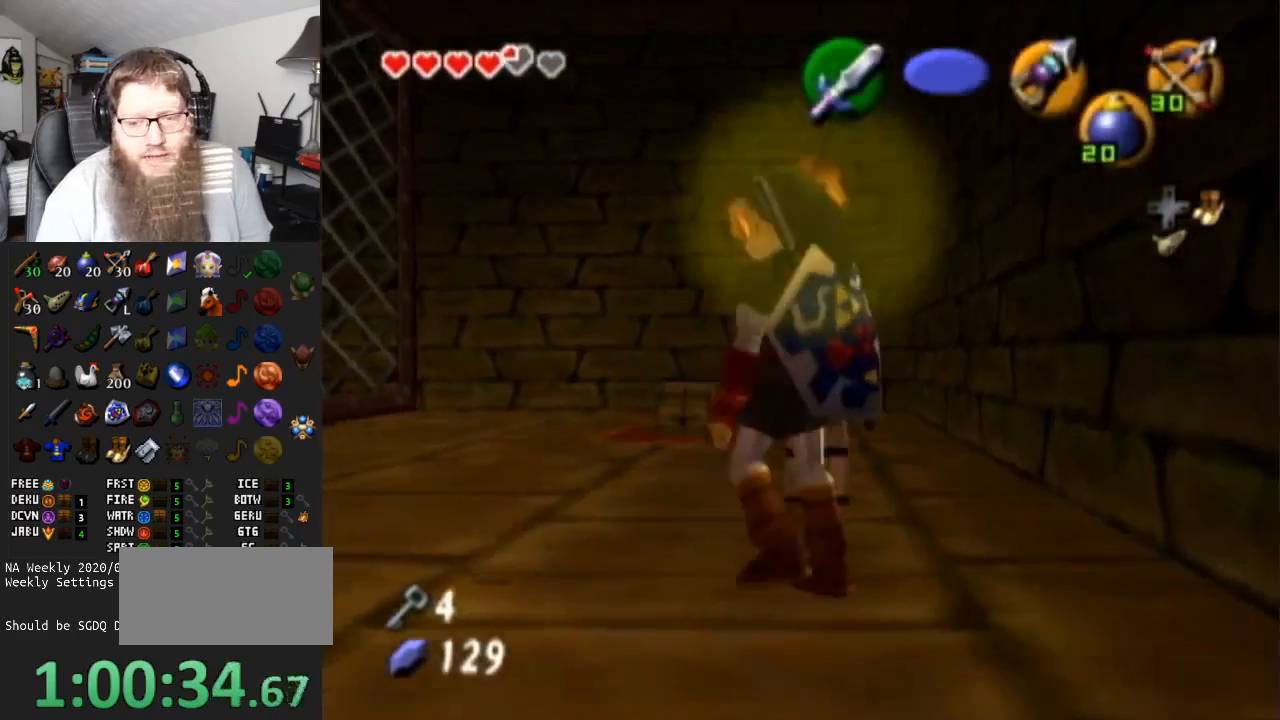
{"buttons": ["A"], "left_stick": "up", "right_stick": "center", "events": [[33, "left_stick", "up"], [417, "A", "down"]]}
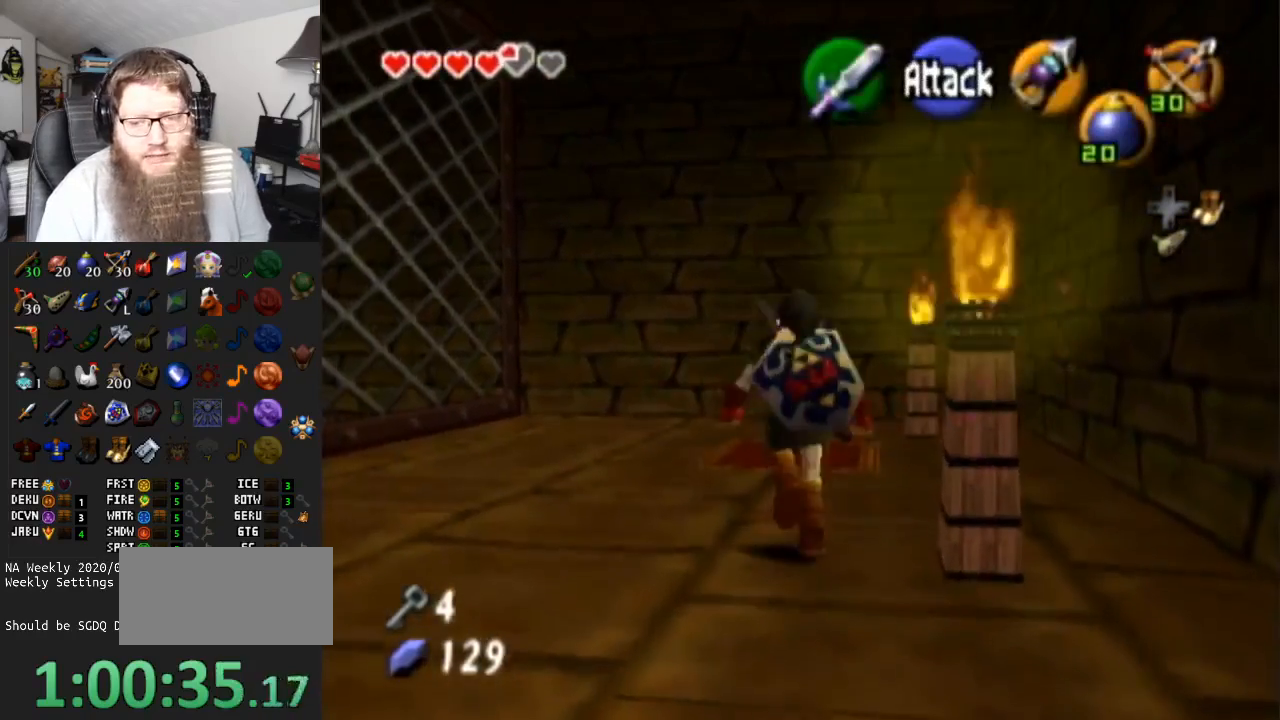
{"buttons": ["L1"], "left_stick": "center", "right_stick": "center", "events": [[100, "A", "up"], [200, "A", "down"], [200, "left_stick", "center"], [250, "L1", "down"], [283, "A", "up"], [383, "A", "down"], [483, "A", "up"]]}
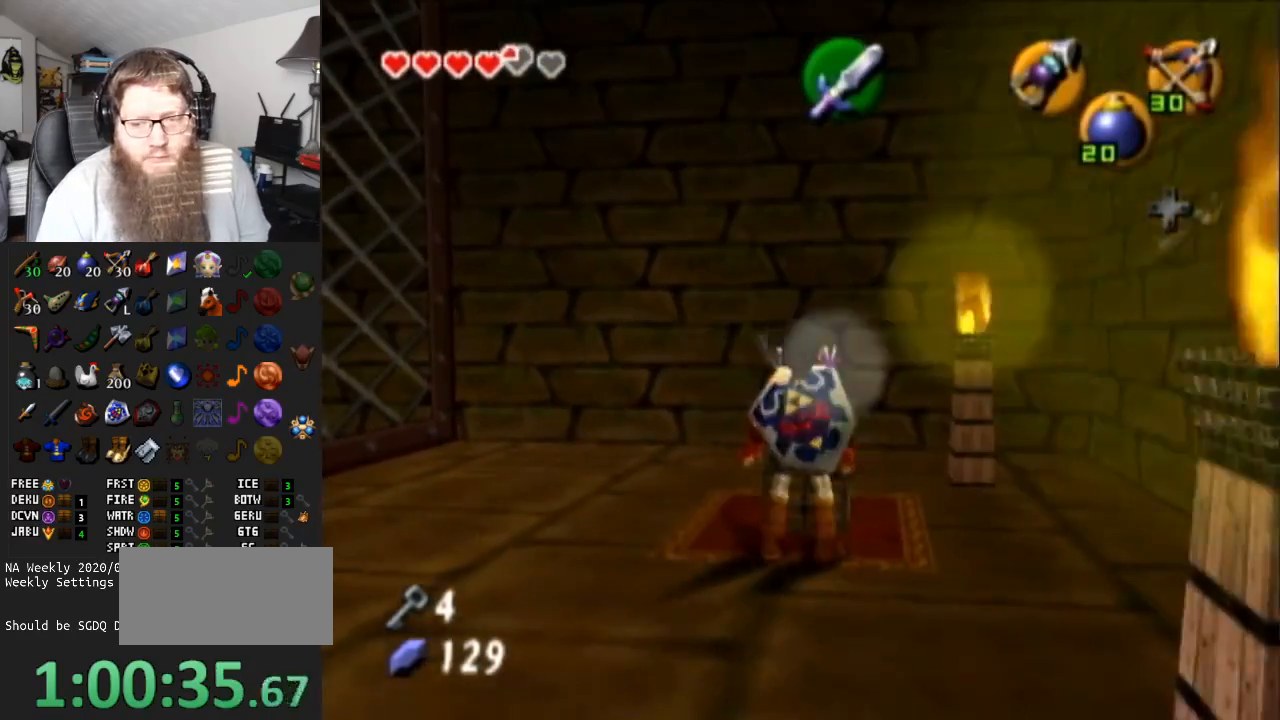
{"buttons": [], "left_stick": "center", "right_stick": "center", "events": [[33, "L1", "up"]]}
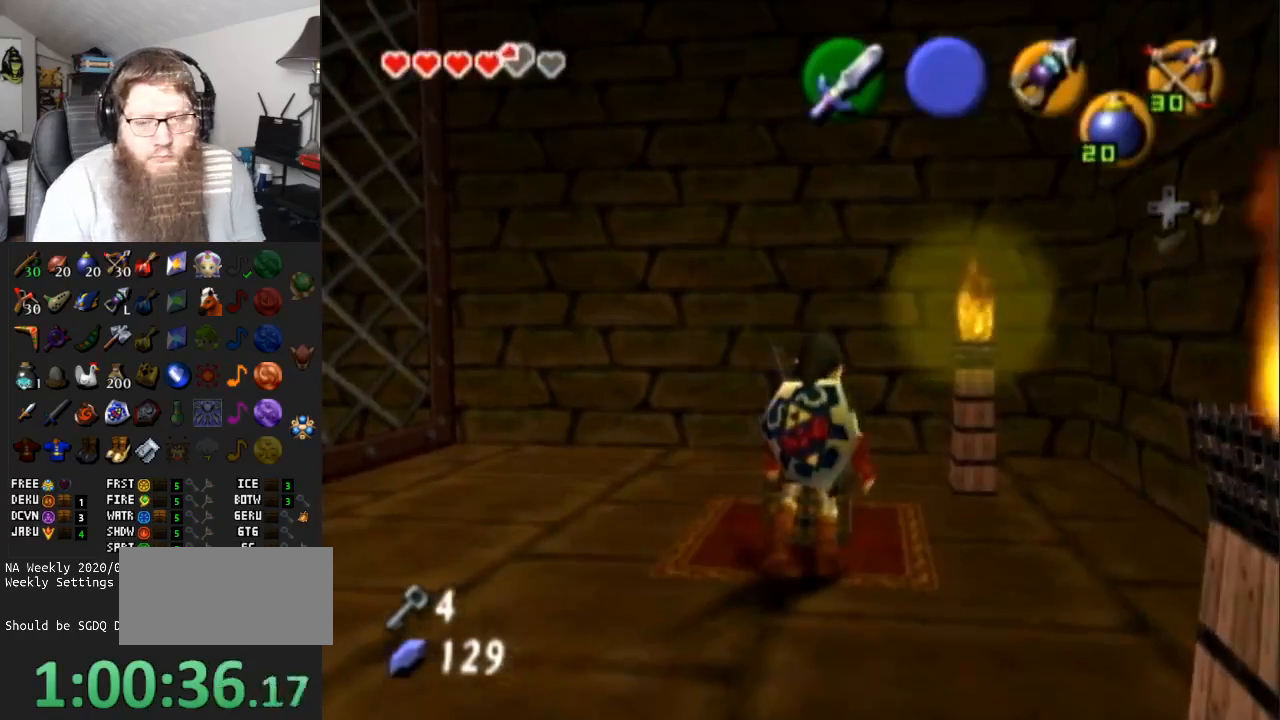
{"buttons": [], "left_stick": "center", "right_stick": "center", "events": []}
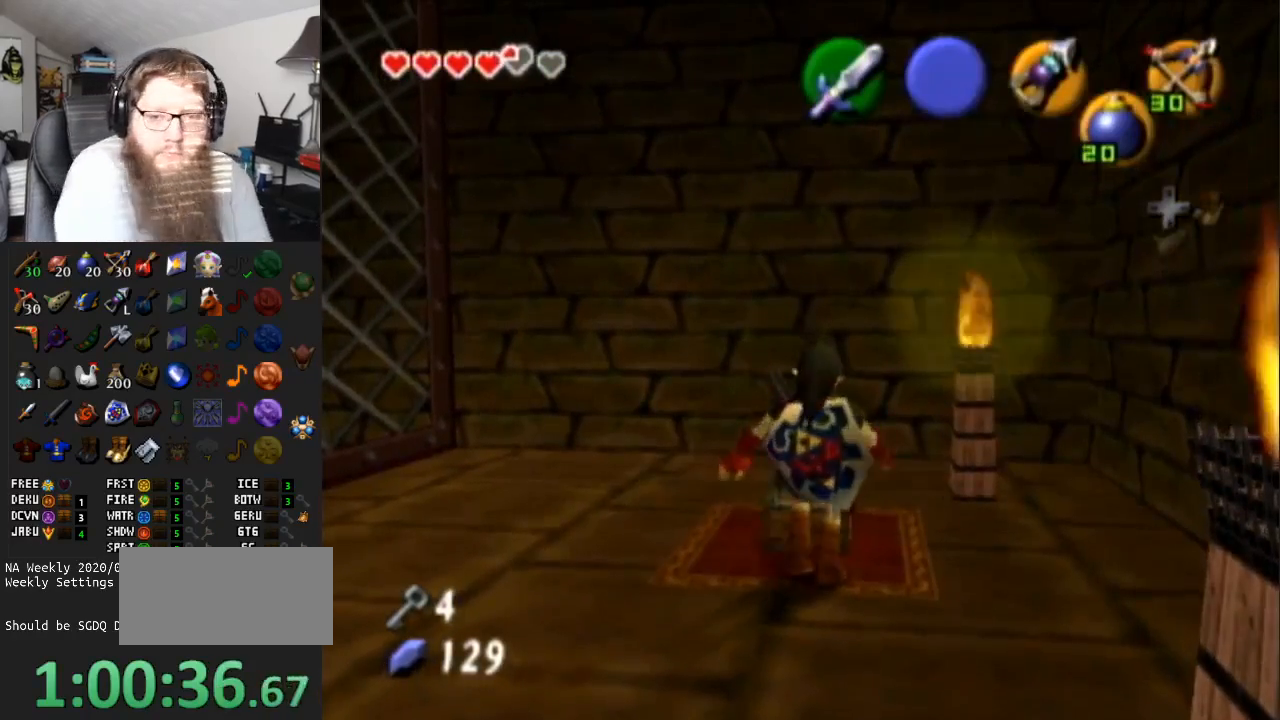
{"buttons": [], "left_stick": "center", "right_stick": "center", "events": []}
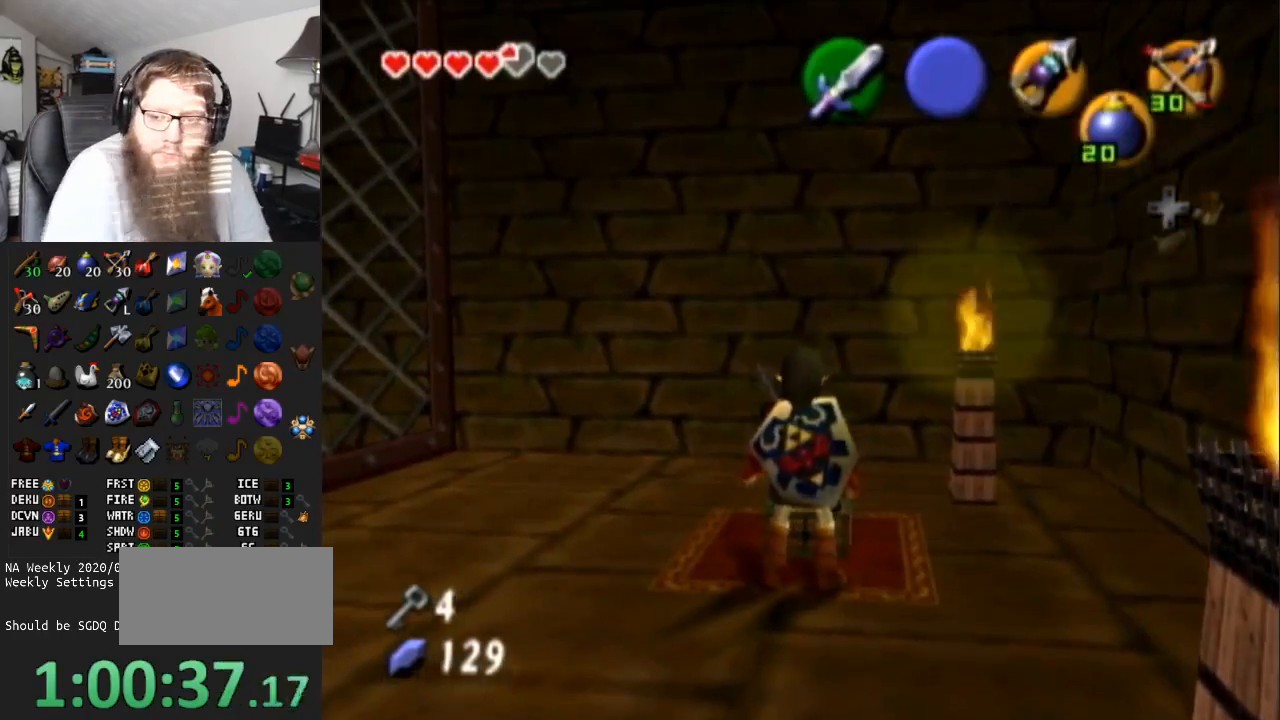
{"buttons": [], "left_stick": "center", "right_stick": "center", "events": []}
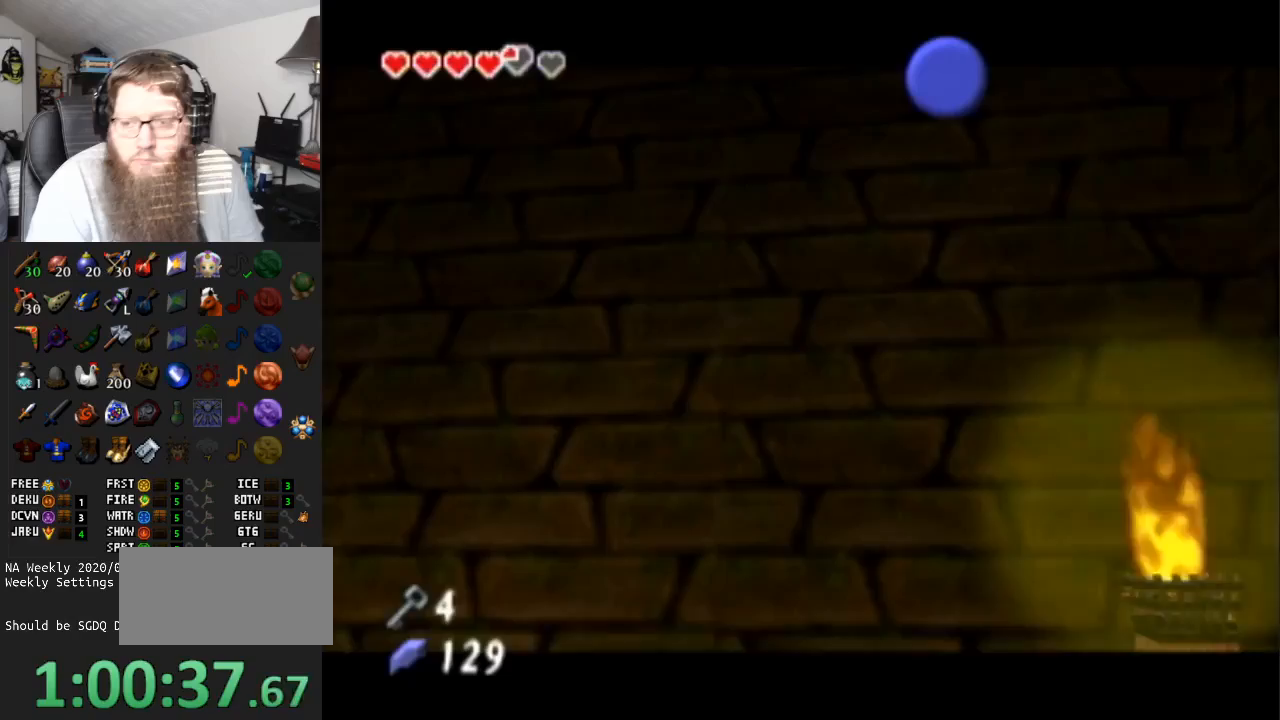
{"buttons": ["A"], "left_stick": "center", "right_stick": "center", "events": [[17, "A", "down"]]}
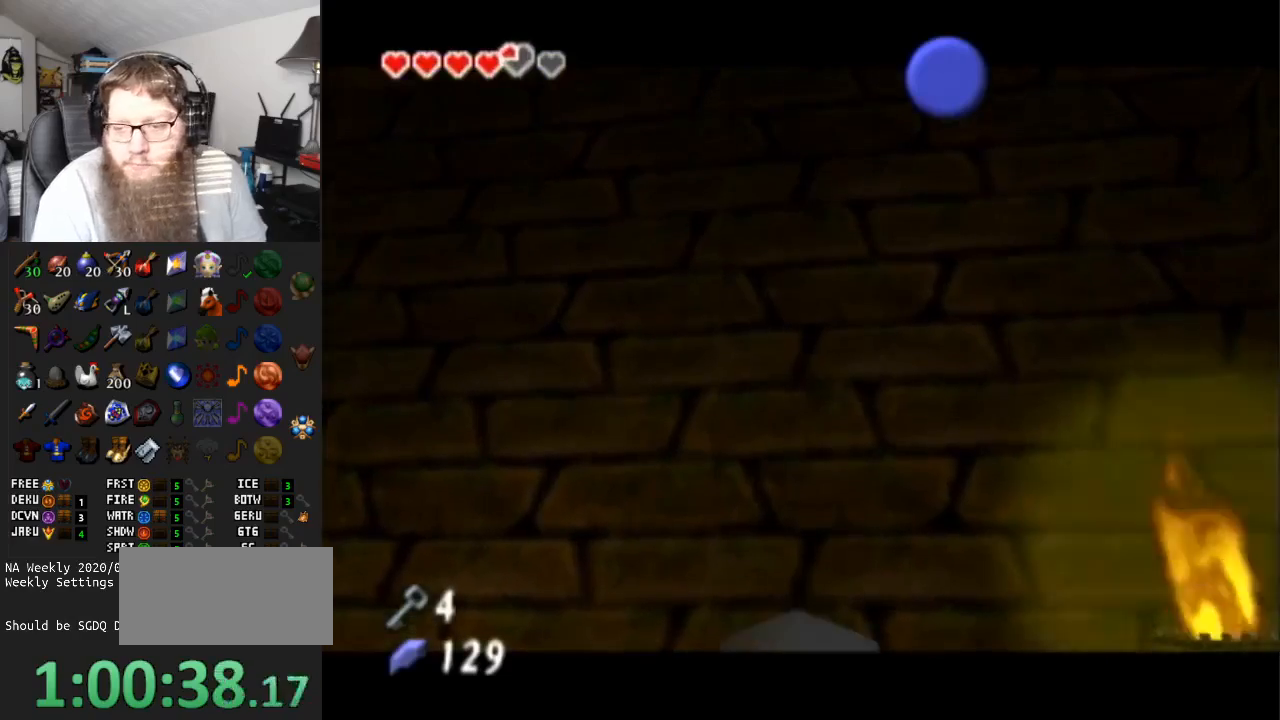
{"buttons": [], "left_stick": "down", "right_stick": "center", "events": [[350, "left_stick", "down"], [450, "A", "up"]]}
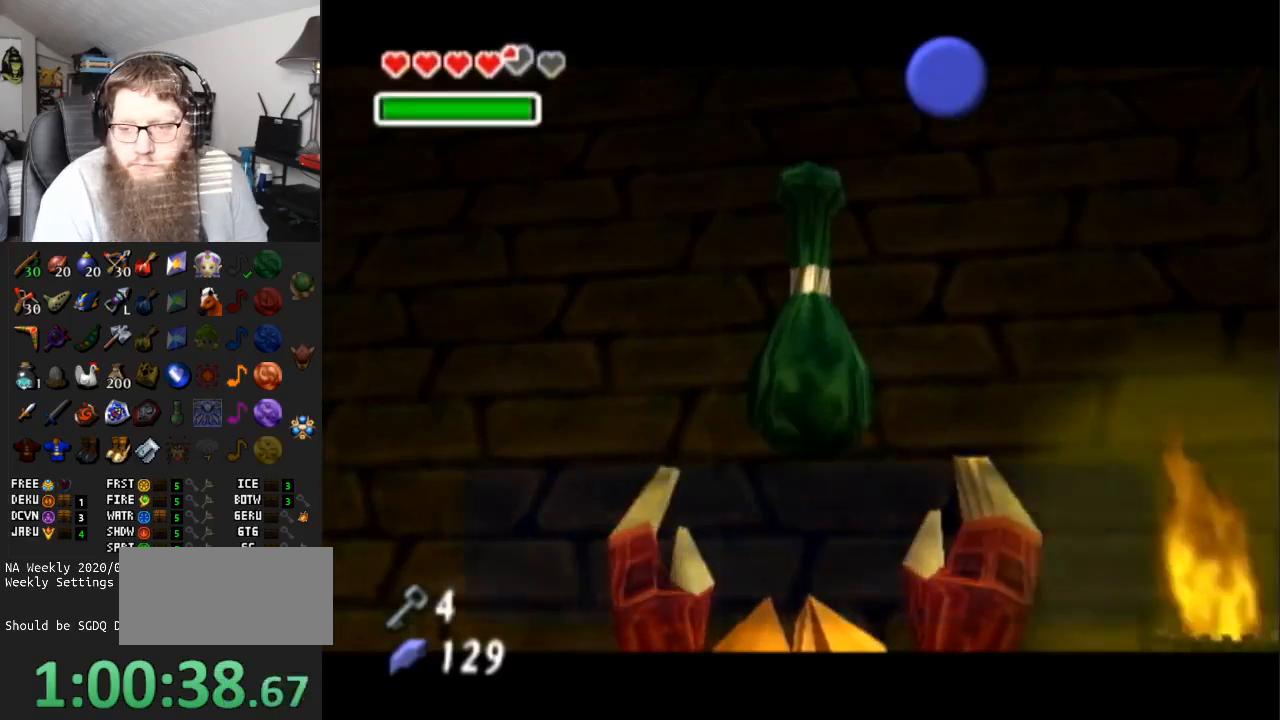
{"buttons": [], "left_stick": "down", "right_stick": "center", "events": [[283, "B", "down"], [483, "B", "up"]]}
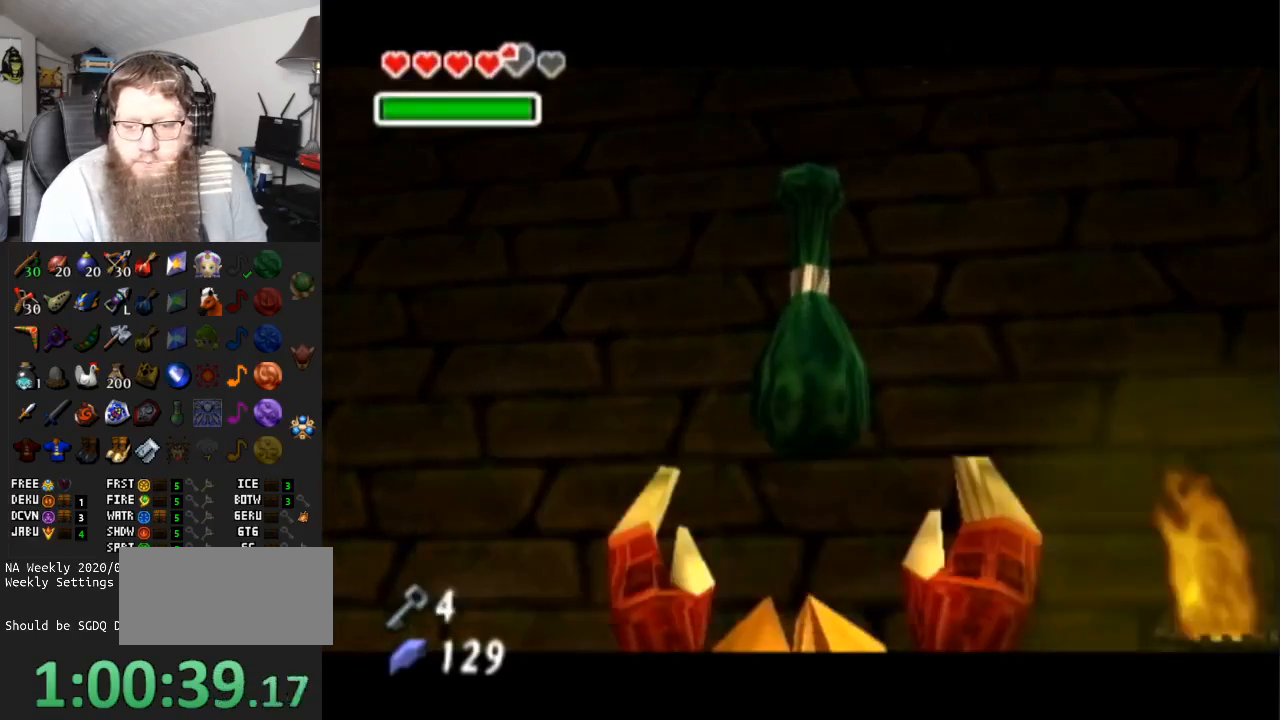
{"buttons": ["A"], "left_stick": "down", "right_stick": "center", "events": [[233, "A", "down"]]}
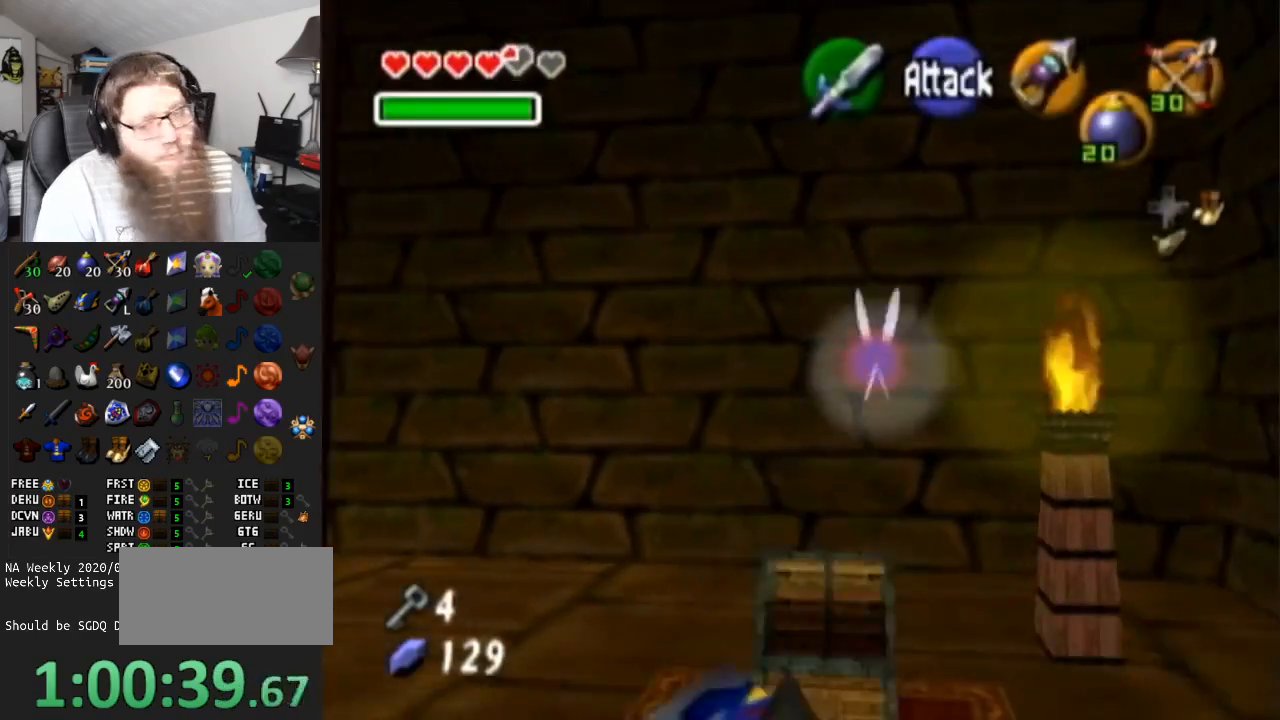
{"buttons": [], "left_stick": "down", "right_stick": "center", "events": [[250, "A", "up"]]}
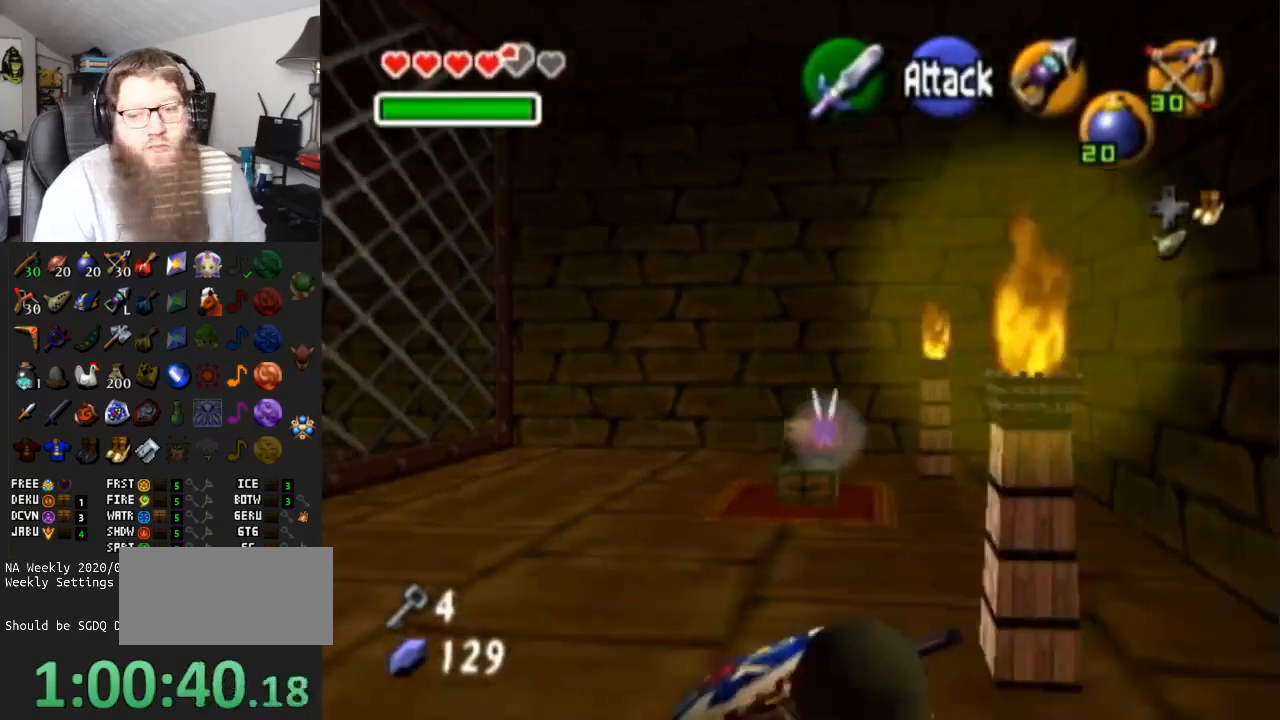
{"buttons": ["L1"], "left_stick": "center", "right_stick": "center", "events": [[433, "left_stick", "center"], [467, "L1", "down"]]}
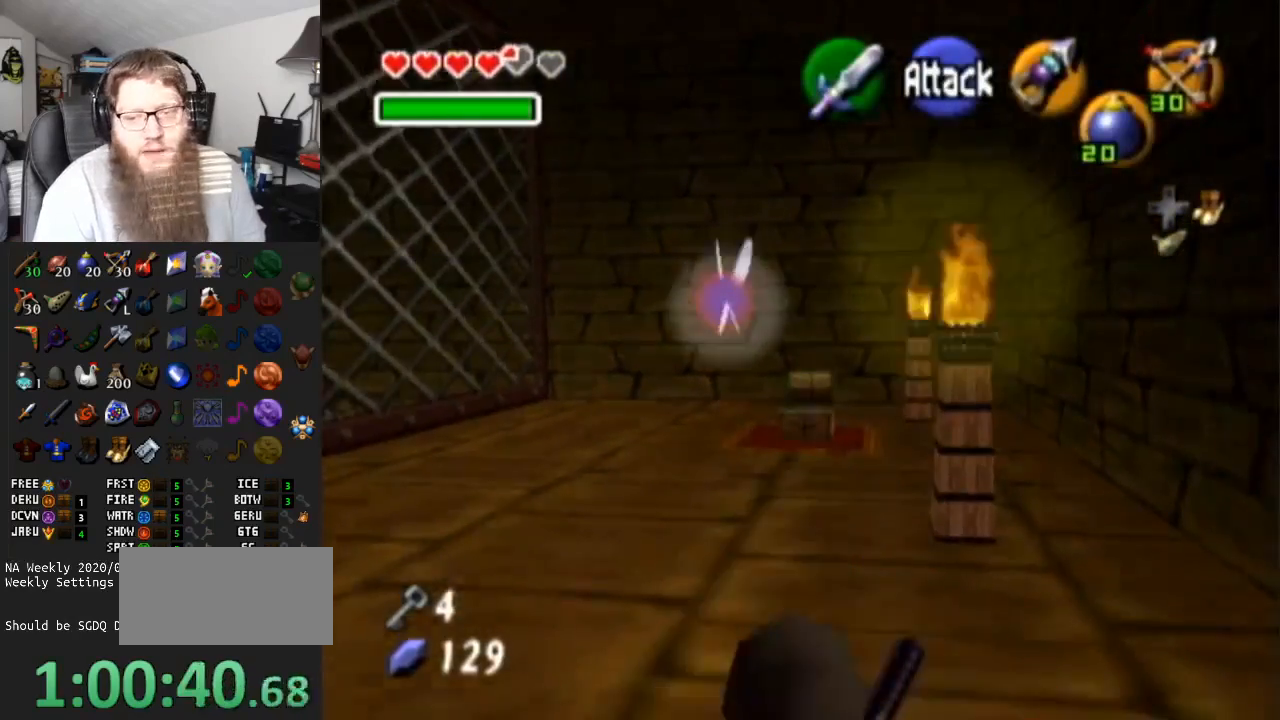
{"buttons": ["A"], "left_stick": "up", "right_stick": "center", "events": [[183, "L1", "up"], [333, "left_stick", "up"], [467, "A", "down"]]}
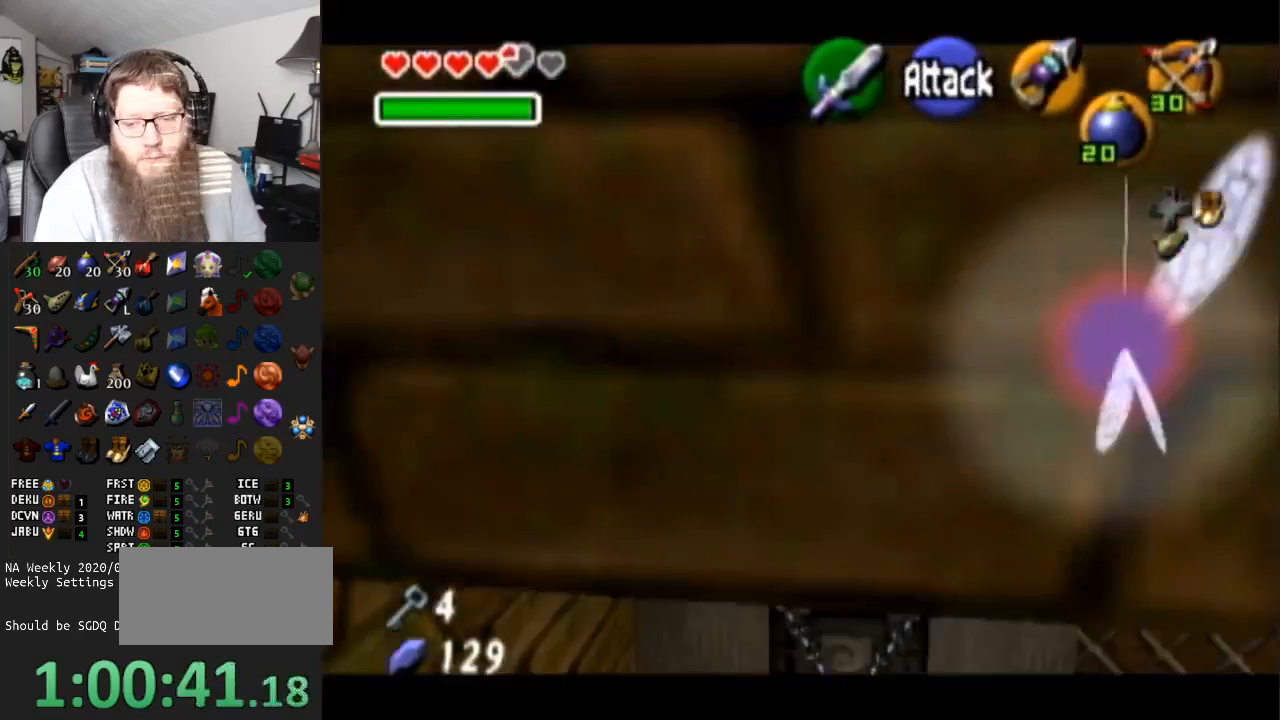
{"buttons": [], "left_stick": "up-right", "right_stick": "center", "events": [[117, "A", "up"], [183, "left_stick", "center"], [483, "left_stick", "up-right"]]}
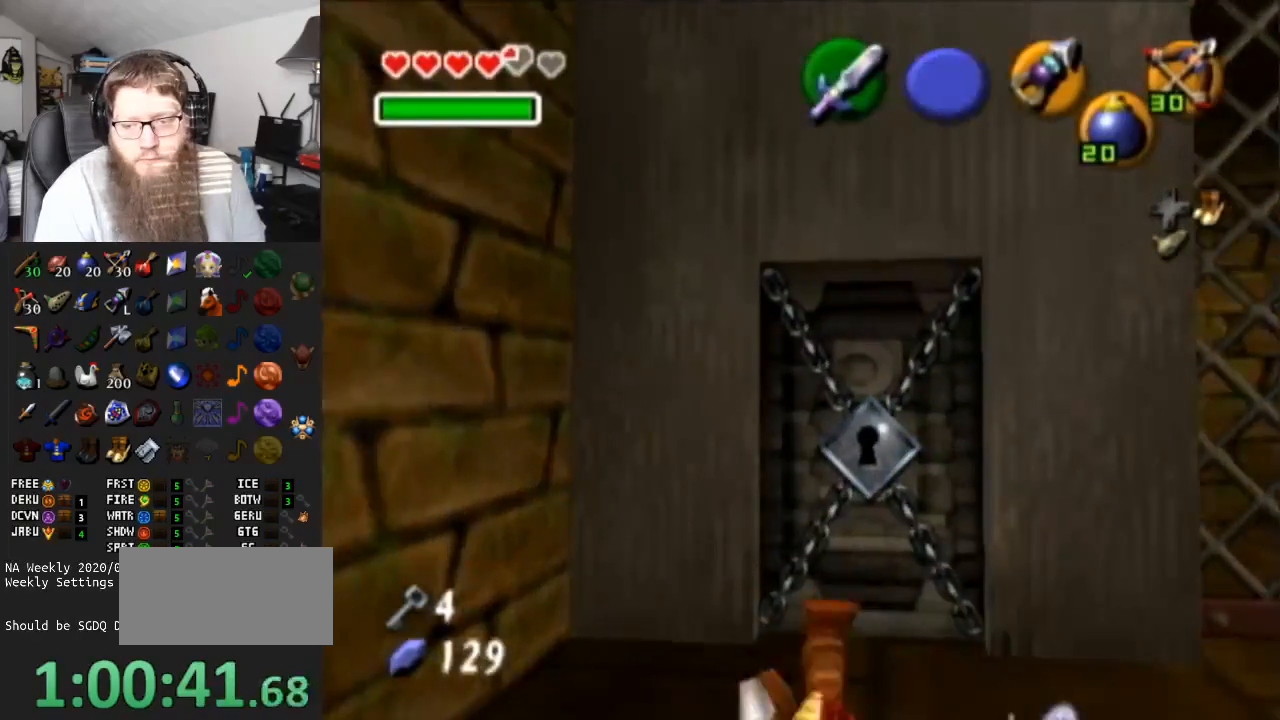
{"buttons": [], "left_stick": "up", "right_stick": "center", "events": [[267, "left_stick", "up"]]}
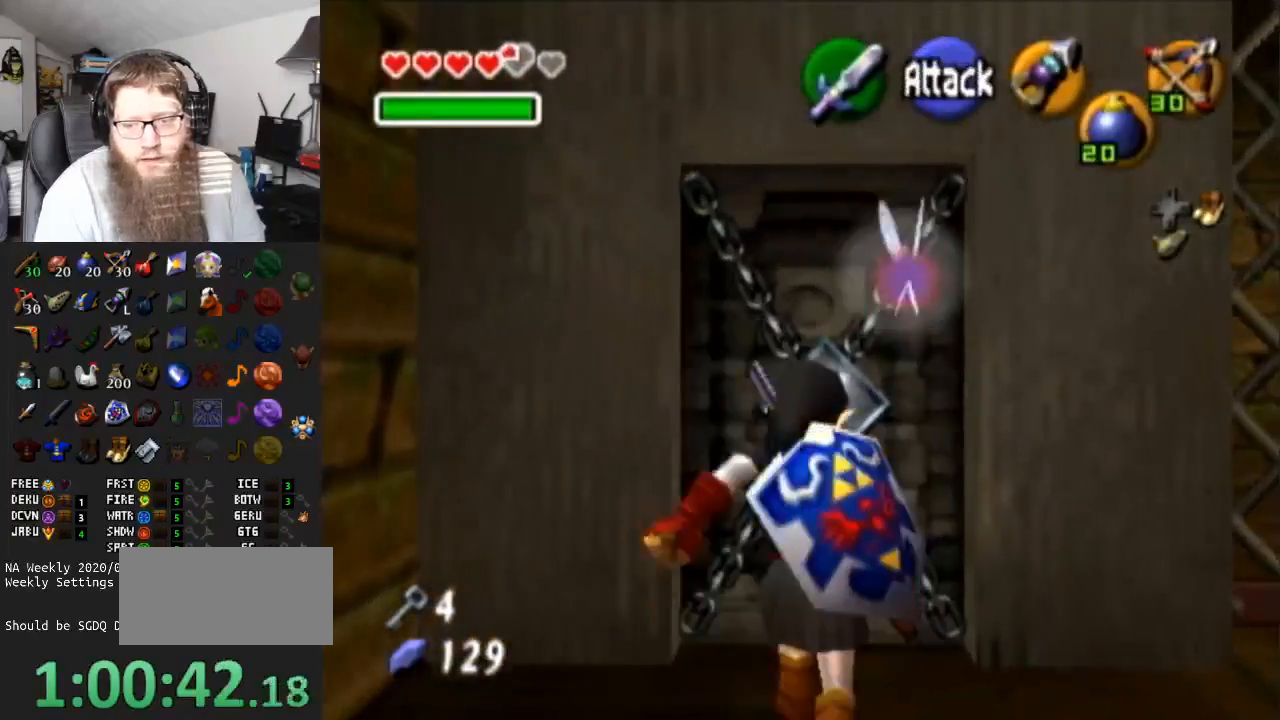
{"buttons": [], "left_stick": "center", "right_stick": "center", "events": [[50, "A", "down"], [150, "A", "up"], [183, "left_stick", "center"]]}